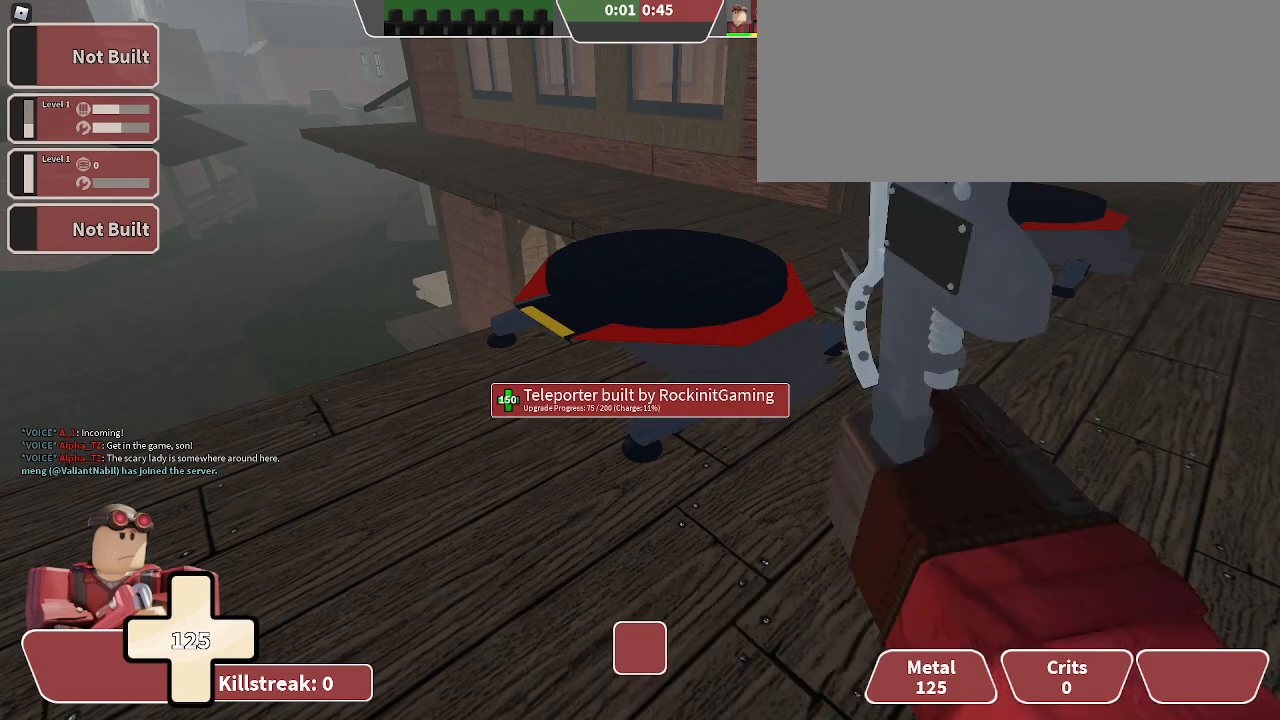
Gameplay with keyboard; each line is a JSON object with the keys held at the frame after it. "events" lists presses ("down") and releases ("up") of ".", "/", "0", "1", "2", "3", "4", "5", "6", "7", "8", "9", "a", "alt_l", "alt_r", "b", "backslash", "backspace", "c", "caps_lock", "comma", "ctrl_l", "ctrl_r", "d", "e", "equals", "f", "g", "h", "i", "j", "k", "l", "lbracket", "m", "minus", "n", "o", "p", "q", "quote", "r", "rbracket", "return", "s", "semicolon", "shift_l", "shift_r", "space", "super", "t", "tab", "tilde", "u", "v", "w", "x", "y" and "z" between this image and that frame as [ms after this image, input, new state], when the widget could be followed in between. No other keys are recorded. Mouse input is not recorded.
{"keys": ["ctrl_l"], "events": []}
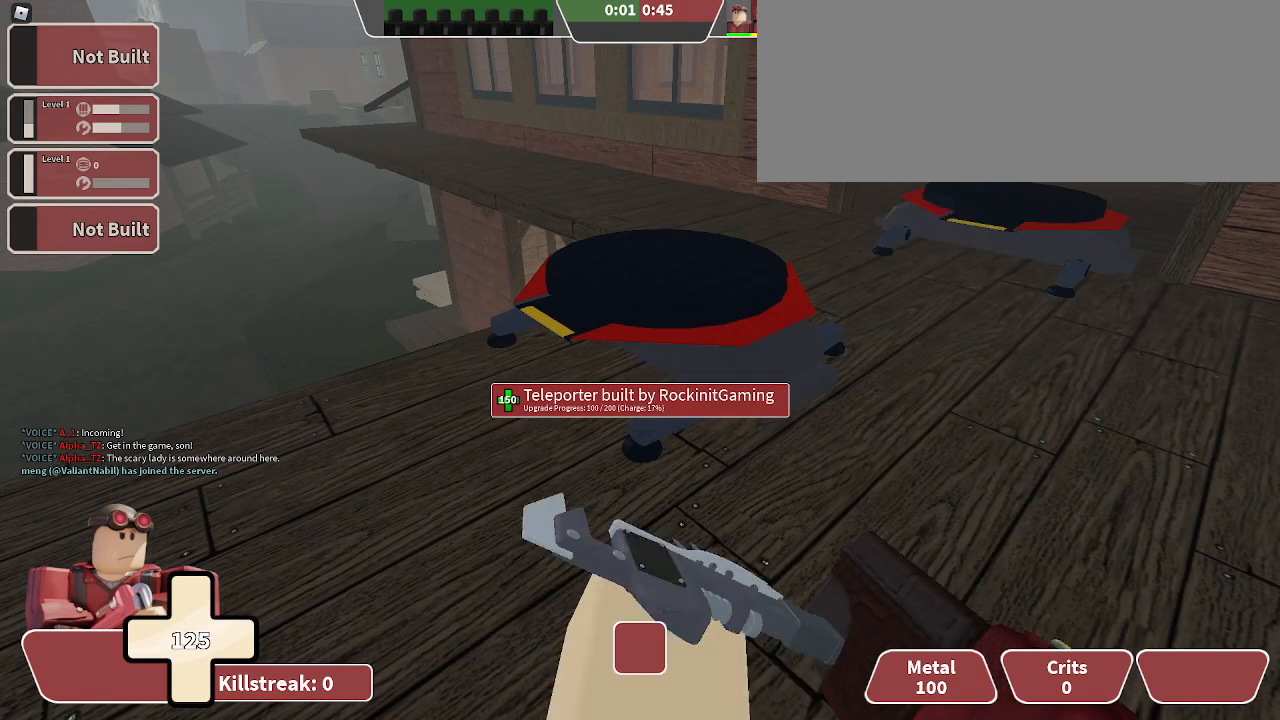
{"keys": ["ctrl_l"], "events": []}
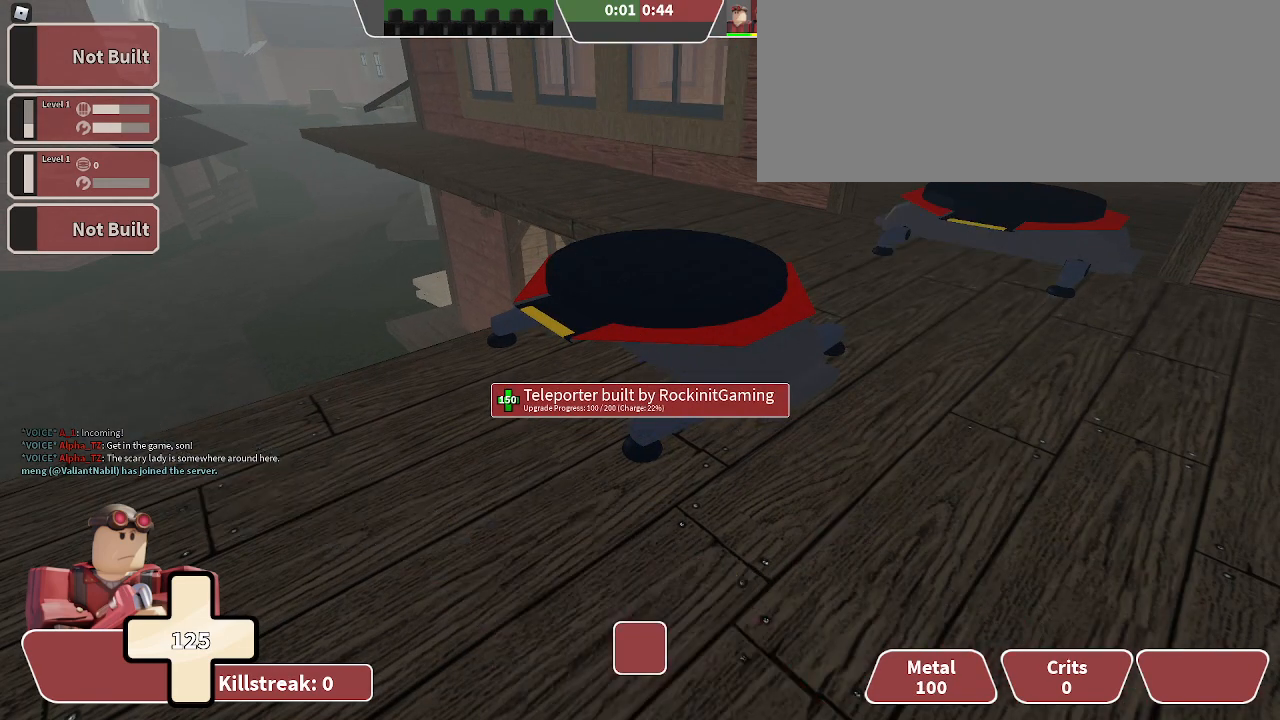
{"keys": ["ctrl_l"], "events": []}
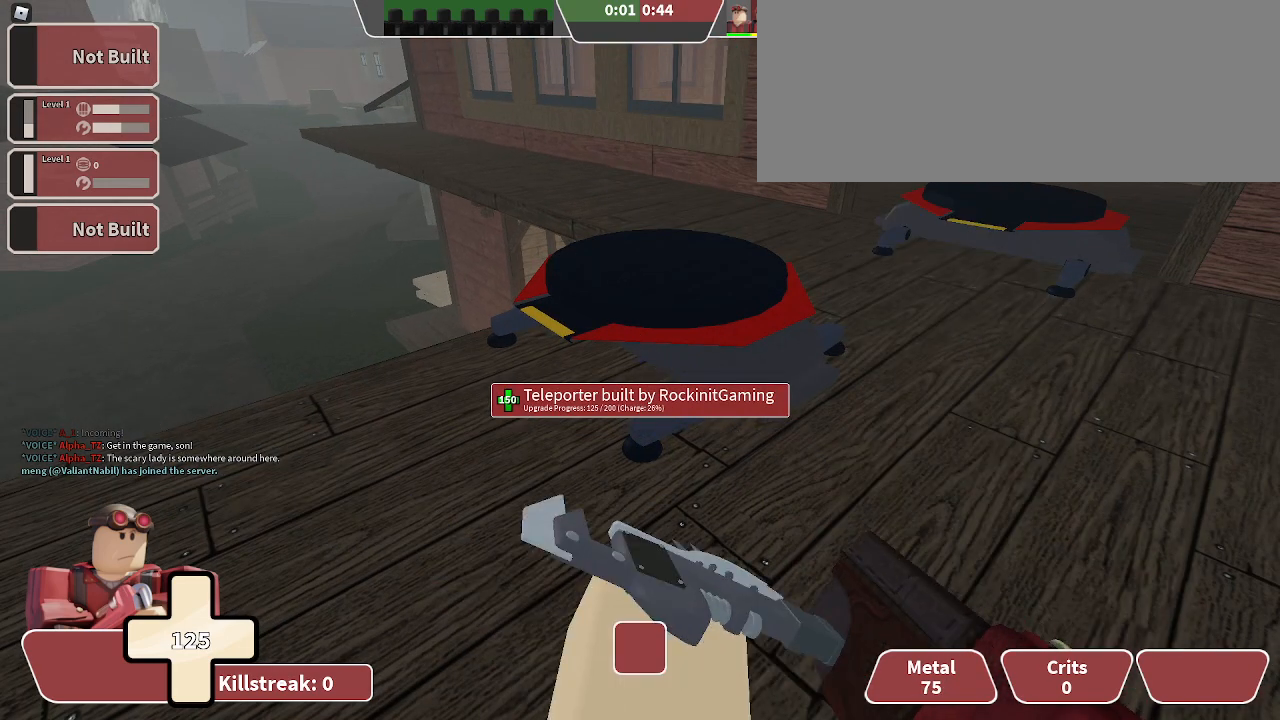
{"keys": ["ctrl_l"], "events": []}
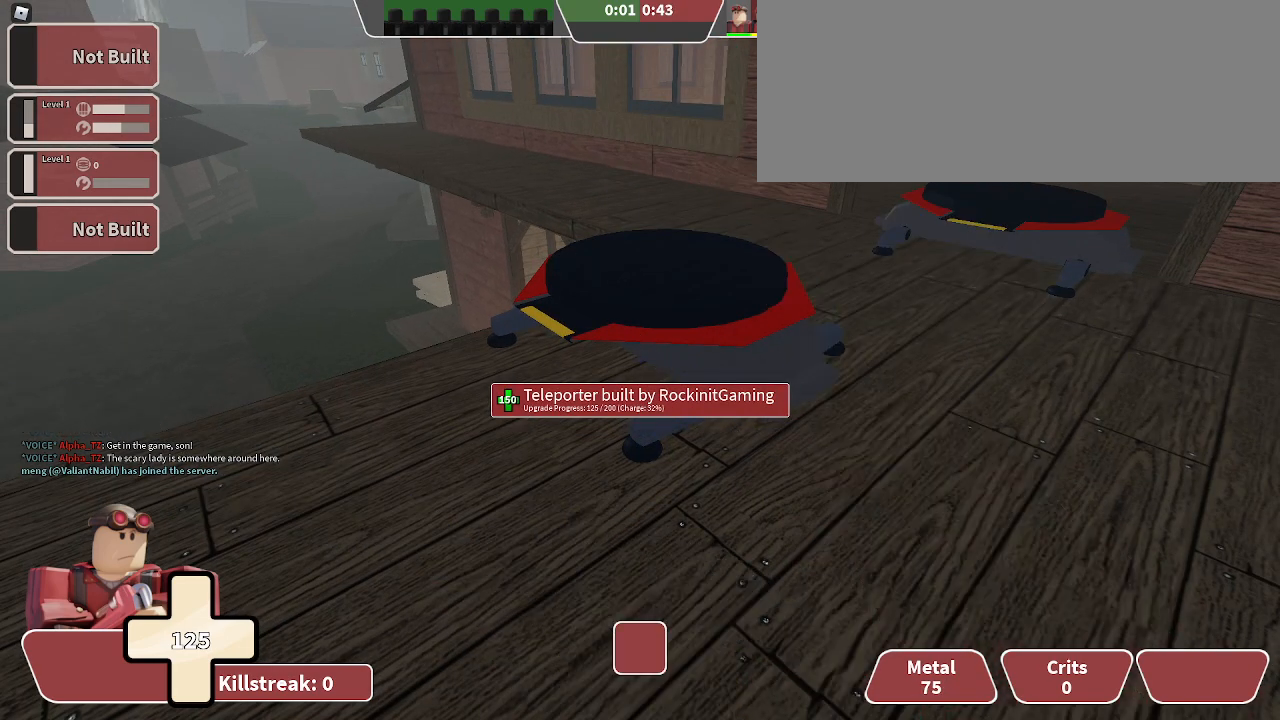
{"keys": ["ctrl_l"], "events": []}
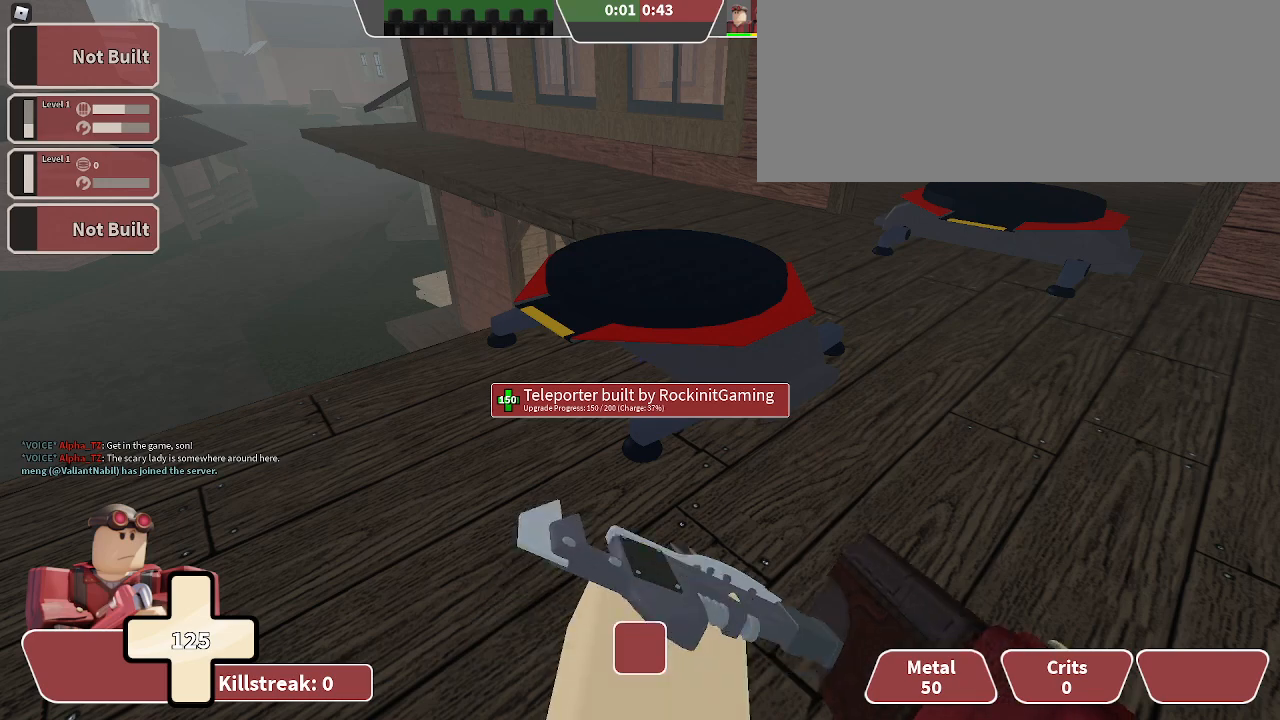
{"keys": ["ctrl_l"], "events": []}
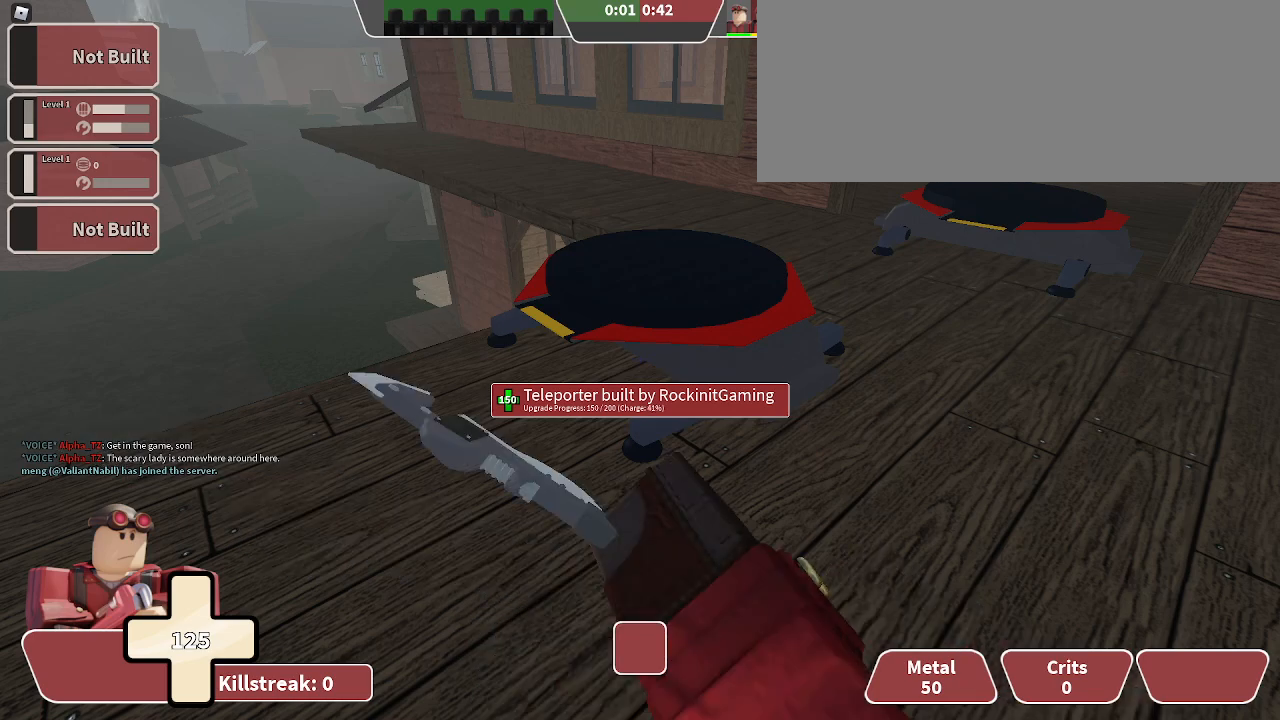
{"keys": ["ctrl_l"], "events": []}
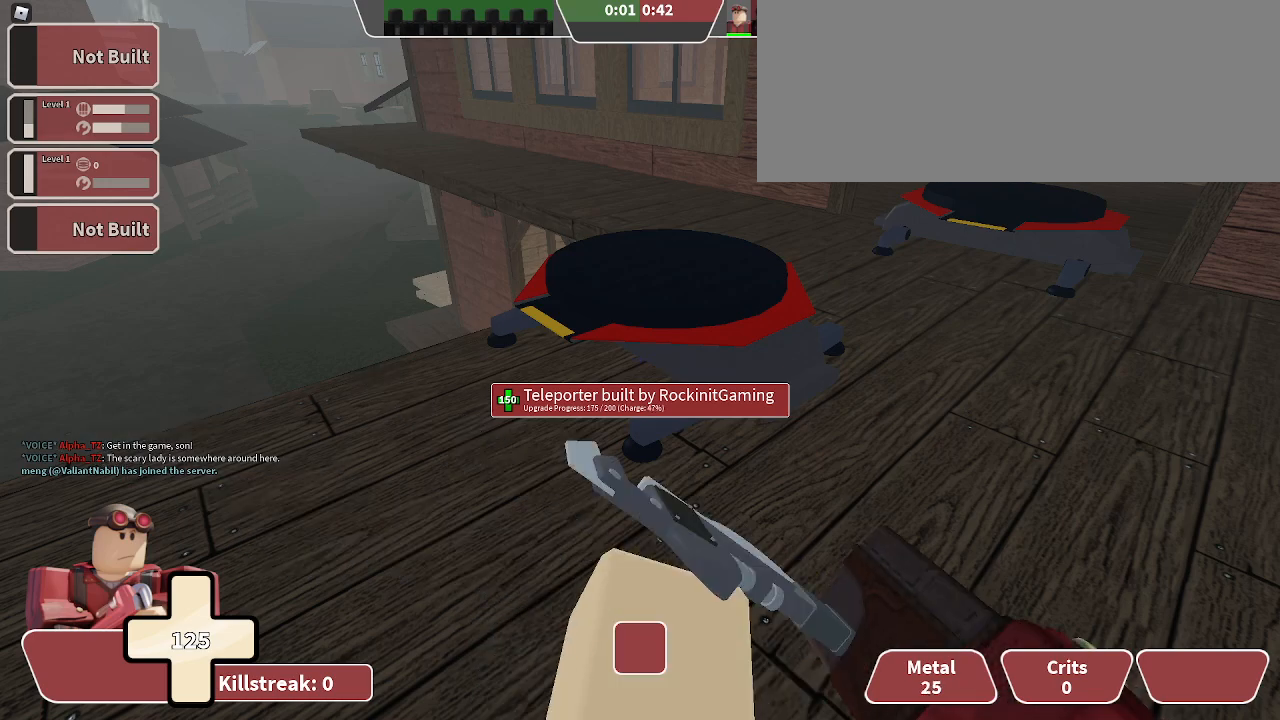
{"keys": ["ctrl_l"], "events": []}
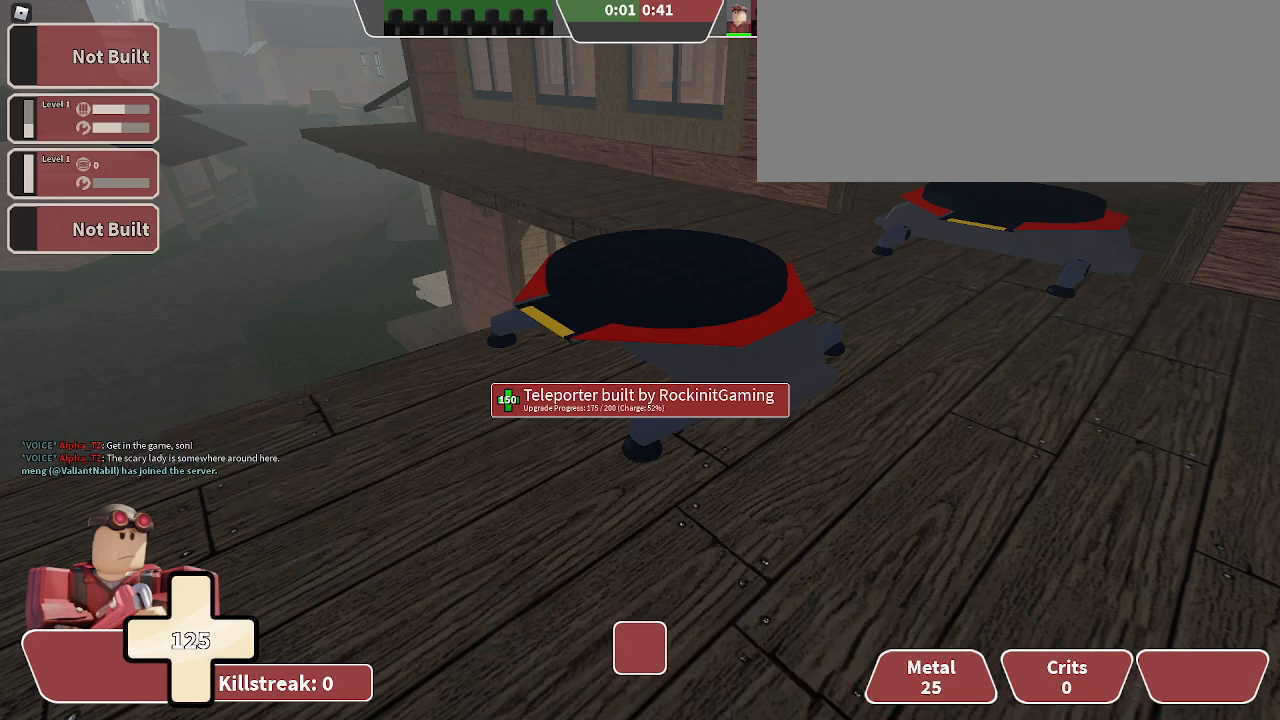
{"keys": ["d", "w"], "events": [[200, "d", "down"], [267, "ctrl_l", "up"], [367, "w", "down"]]}
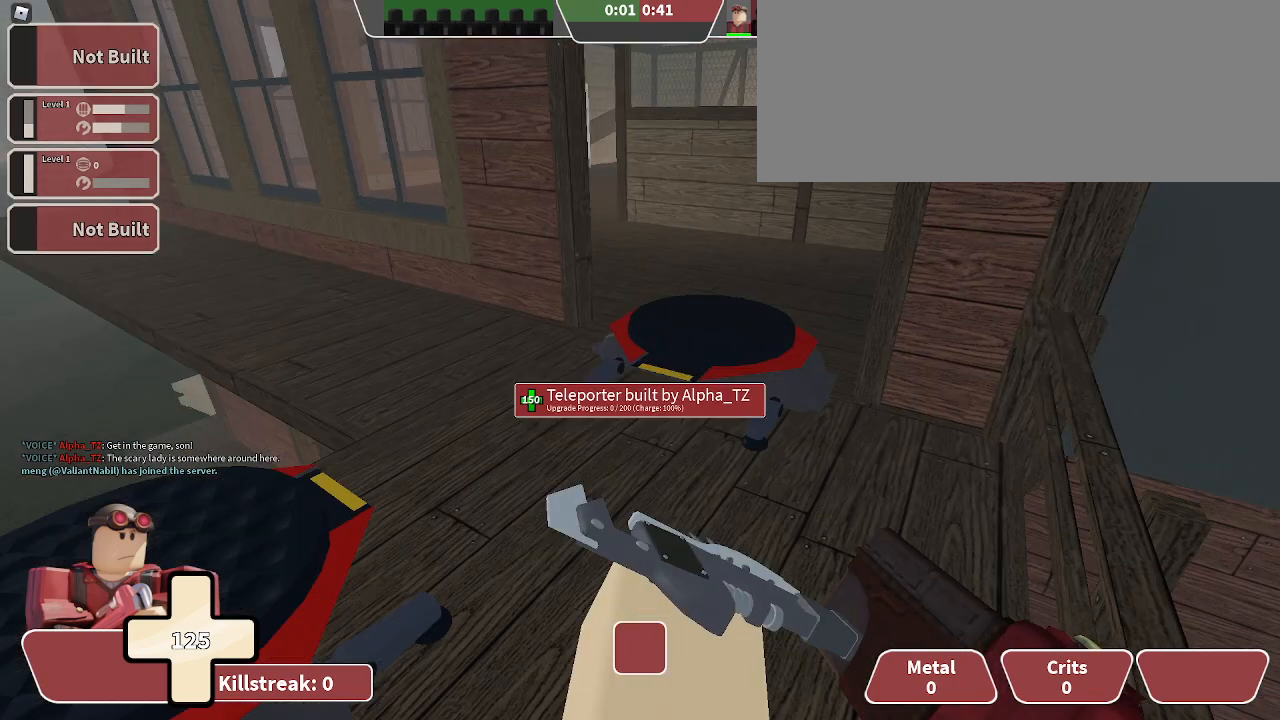
{"keys": ["w"], "events": [[67, "d", "up"]]}
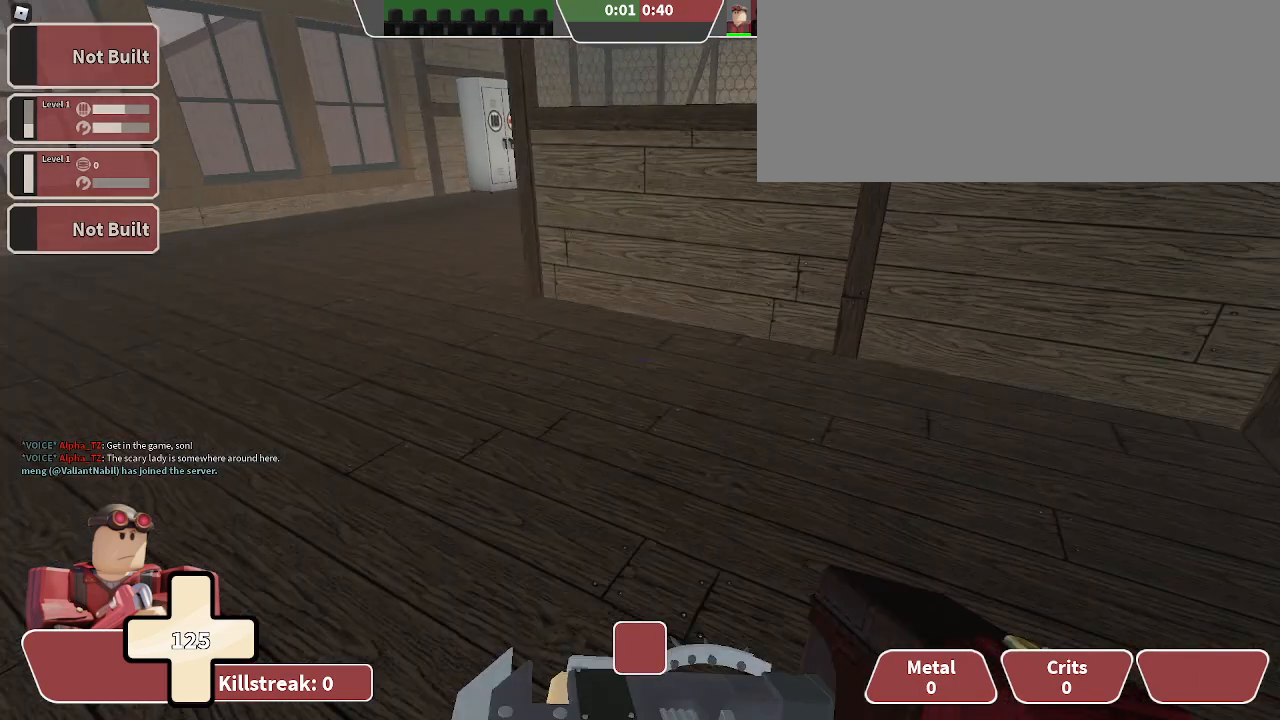
{"keys": ["w"], "events": [[167, "z", "down"], [233, "2", "down"], [233, "z", "up"], [433, "2", "up"]]}
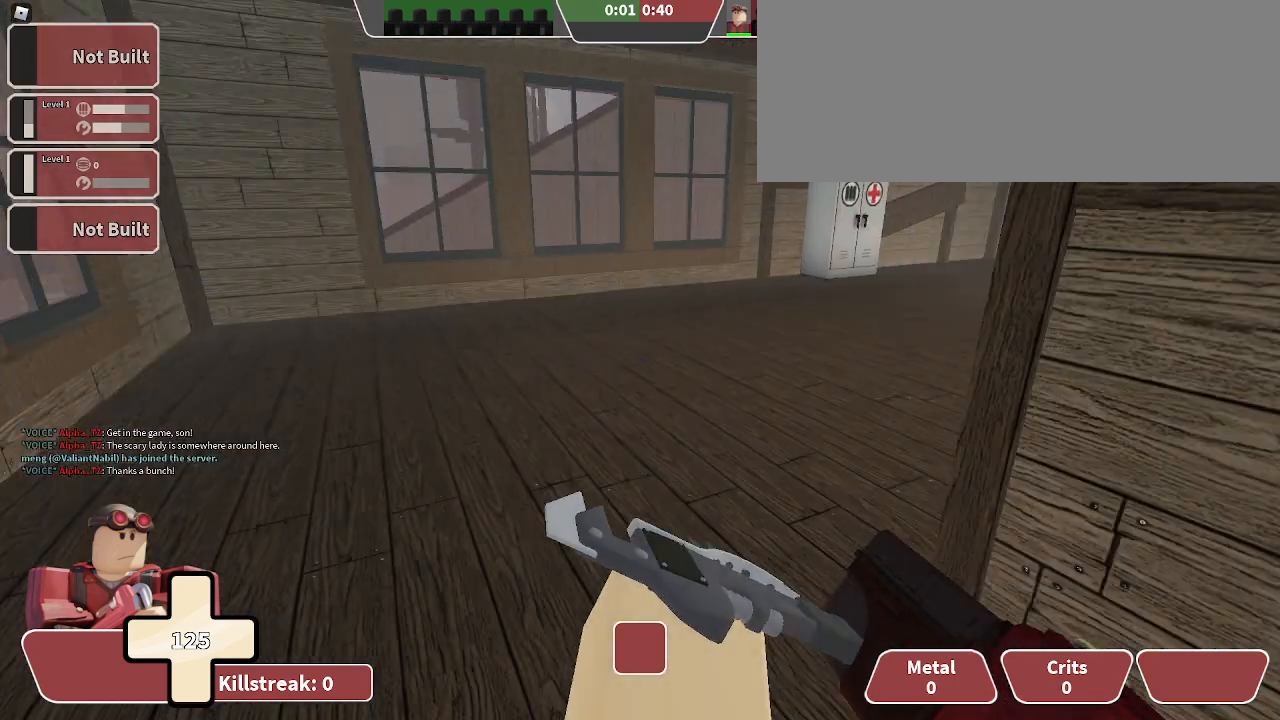
{"keys": ["3", "w"], "events": [[433, "3", "down"]]}
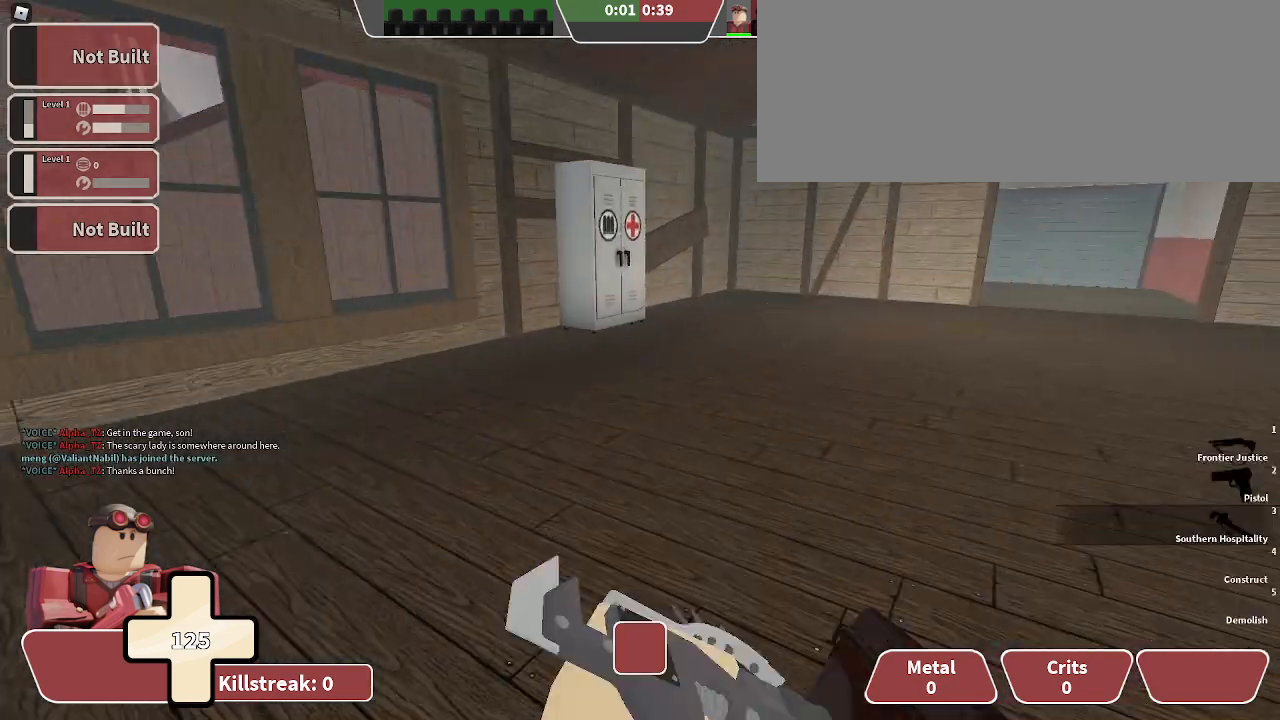
{"keys": ["1", "w"], "events": [[33, "1", "down"], [33, "3", "up"], [167, "1", "up"], [367, "3", "down"], [500, "1", "down"], [500, "3", "up"]]}
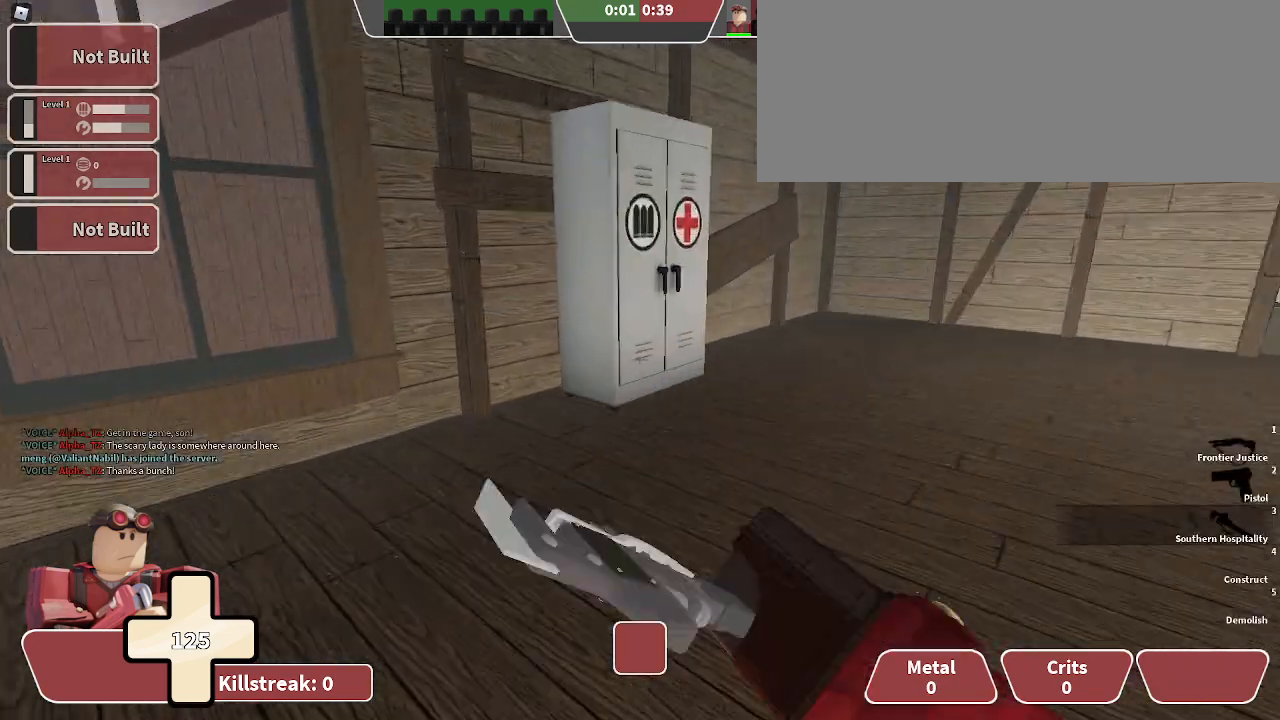
{"keys": ["w"], "events": [[167, "1", "up"]]}
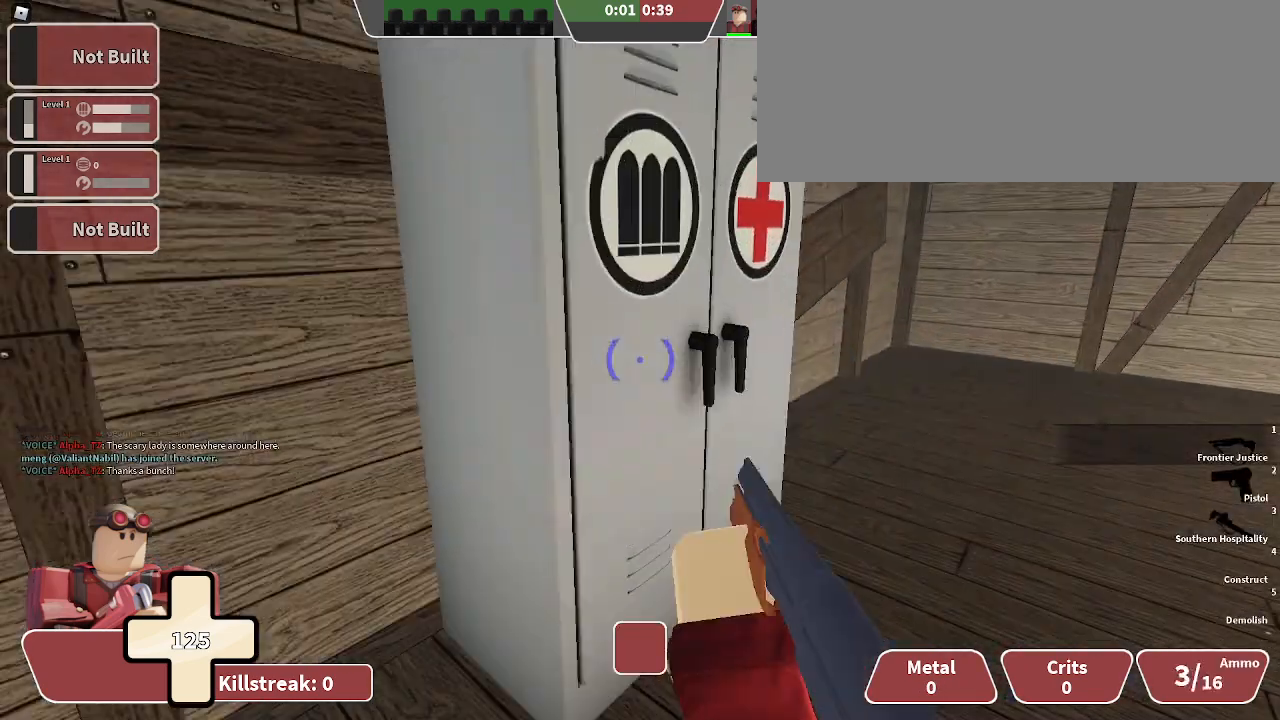
{"keys": ["a", "w"], "events": [[200, "a", "down"]]}
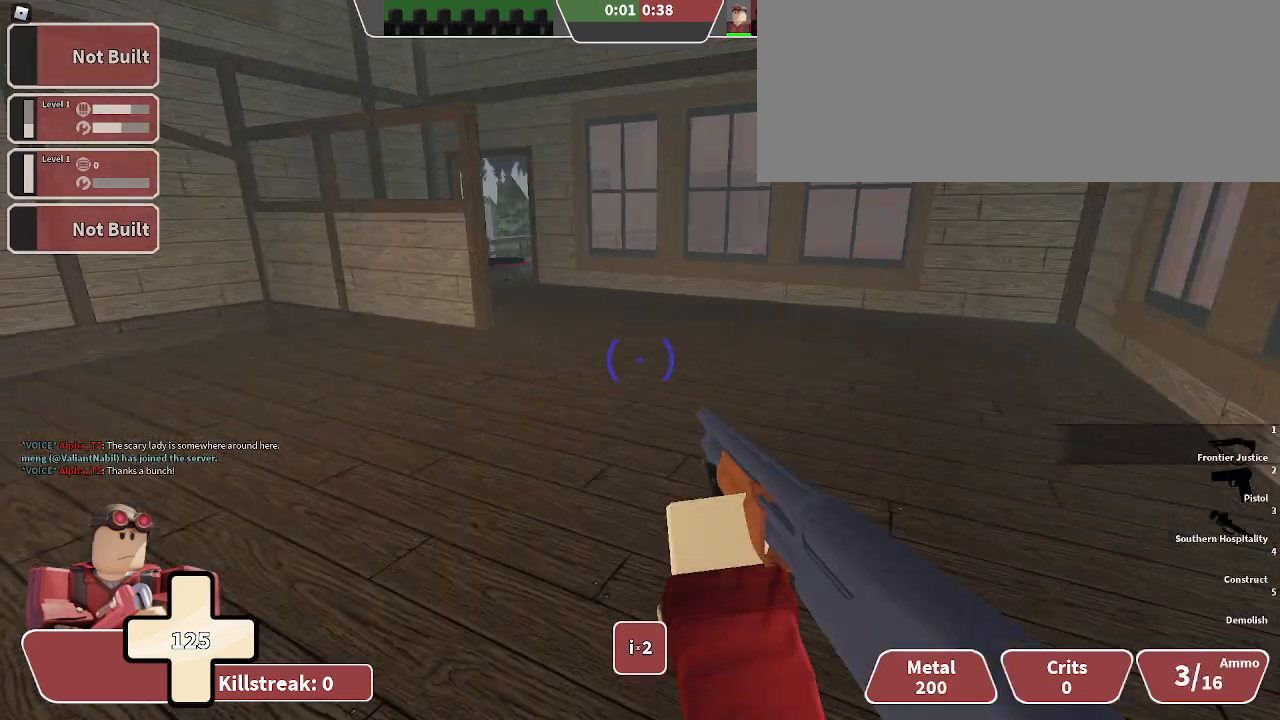
{"keys": ["1", "w"], "events": [[33, "a", "up"], [500, "1", "down"]]}
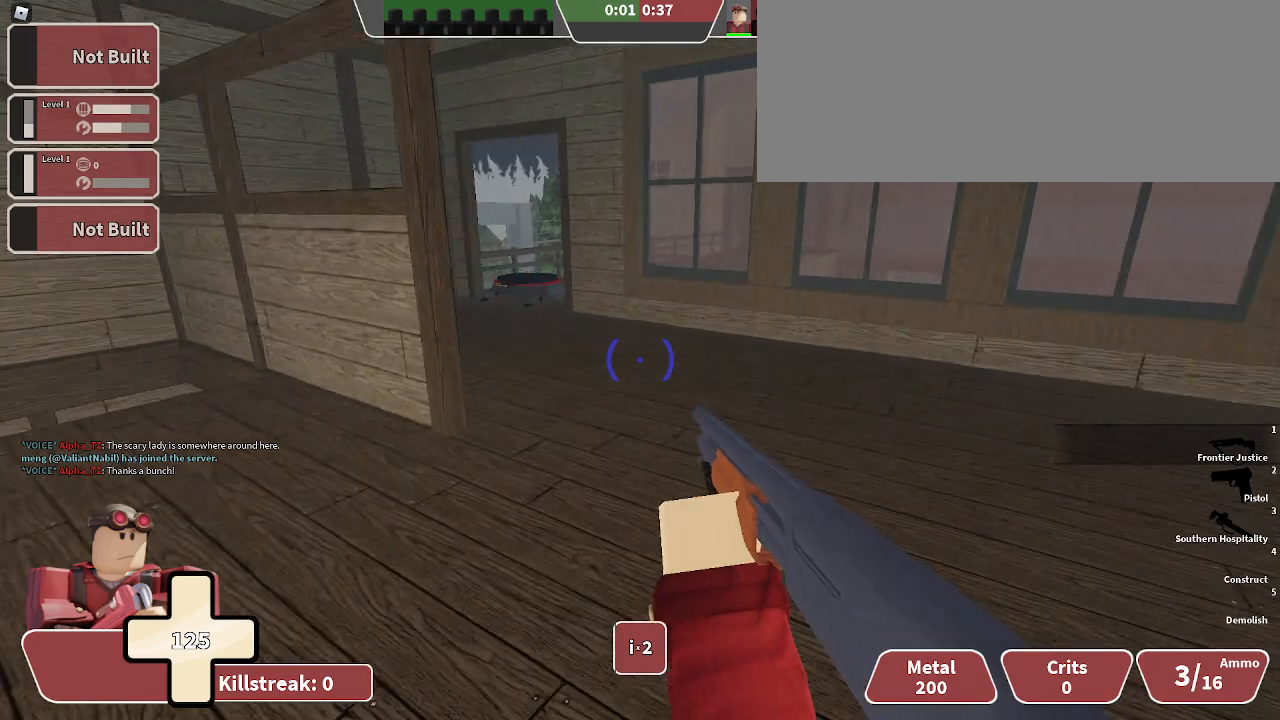
{"keys": ["w"], "events": [[67, "1", "up"], [300, "2", "down"], [400, "2", "up"]]}
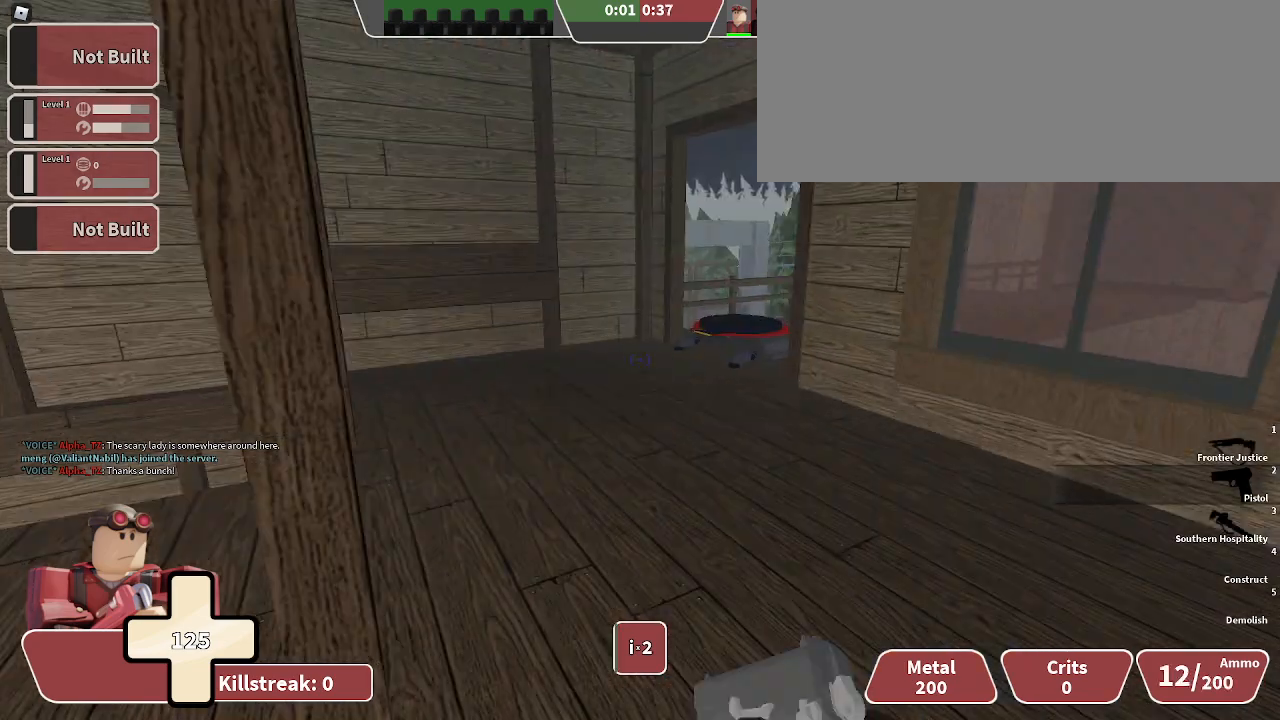
{"keys": ["w"], "events": [[200, "1", "down"], [333, "1", "up"]]}
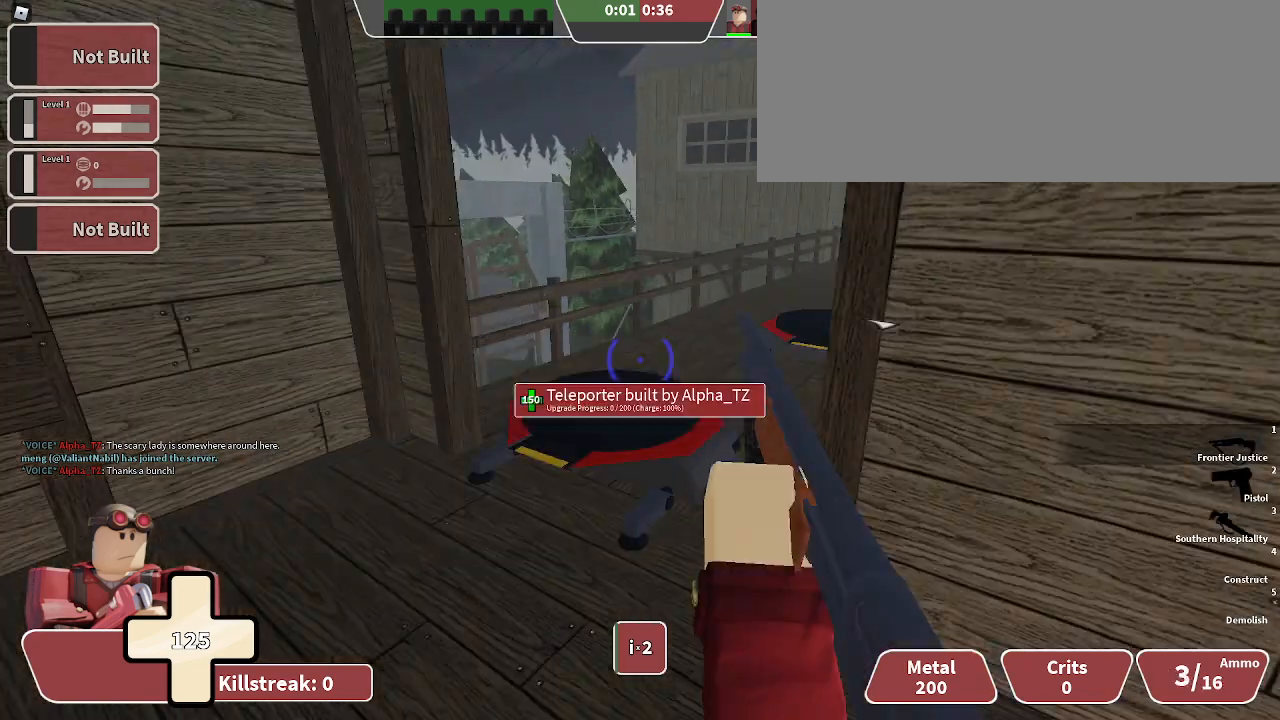
{"keys": ["w"], "events": [[100, "2", "down"], [167, "2", "up"]]}